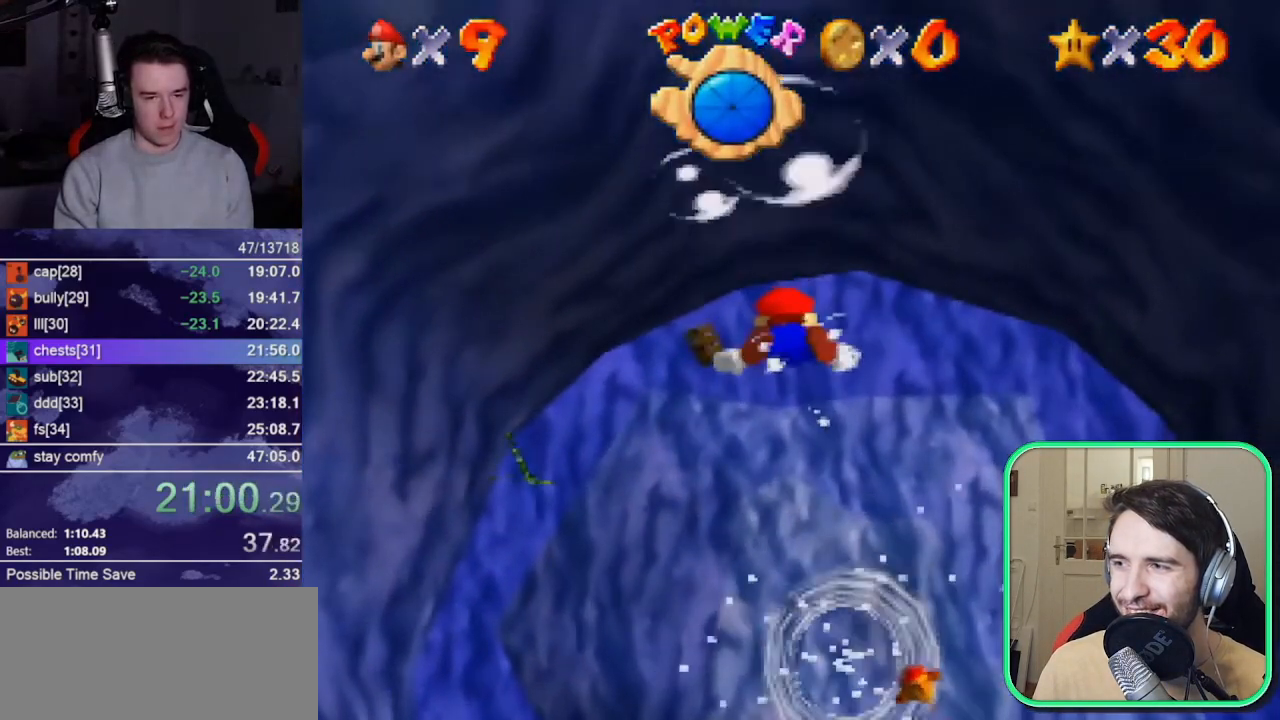
Gameplay with a controller (Nintendo layout); each line is a JSON object with the inputs held at the frame after it (dt_ms = milliseconds from this image to that frame). "events" lists button and stick changes between this image and that frame as [ms after this image, input, new state], when the widget could be followed in between. Not read: L3 R3 START Z.
{"dt_ms": 500, "buttons": [], "left_stick": "up", "events": [[117, "left_stick", "center"], [183, "A", "down"], [283, "left_stick", "up"], [483, "A", "up"]]}
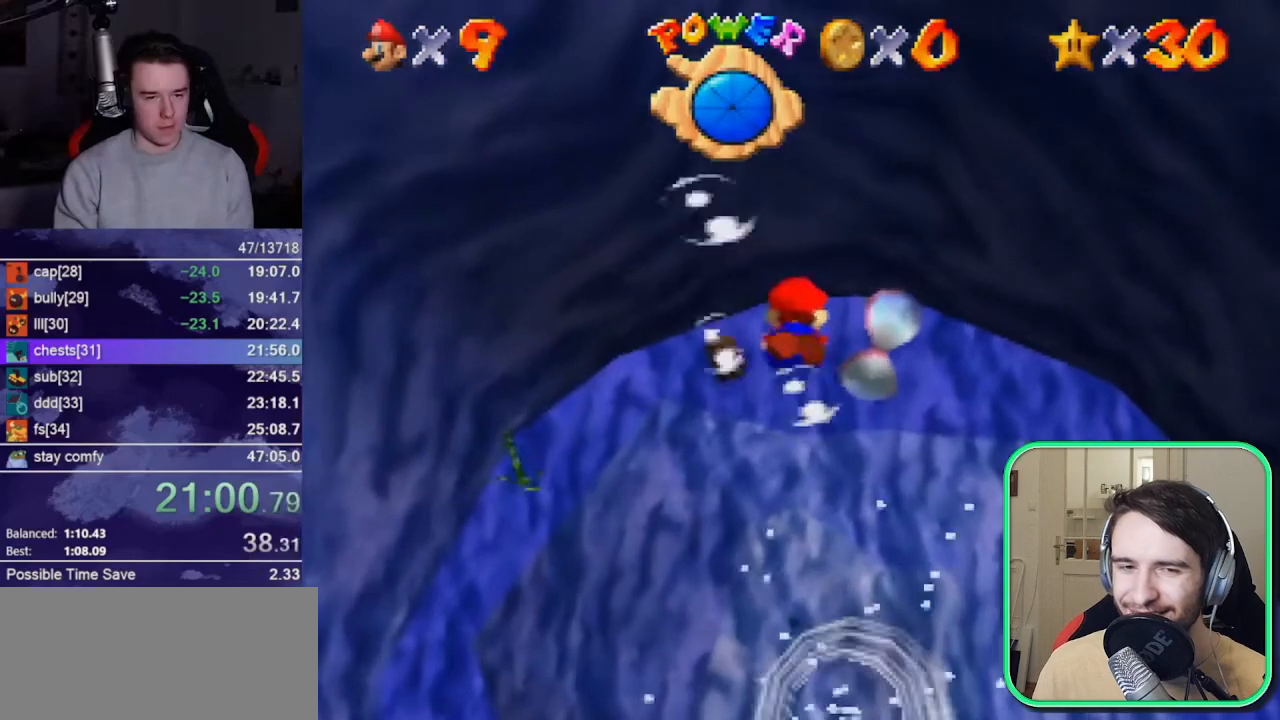
{"dt_ms": 500, "buttons": ["A"], "left_stick": "up", "events": [[283, "left_stick", "center"], [350, "A", "down"], [483, "left_stick", "up"]]}
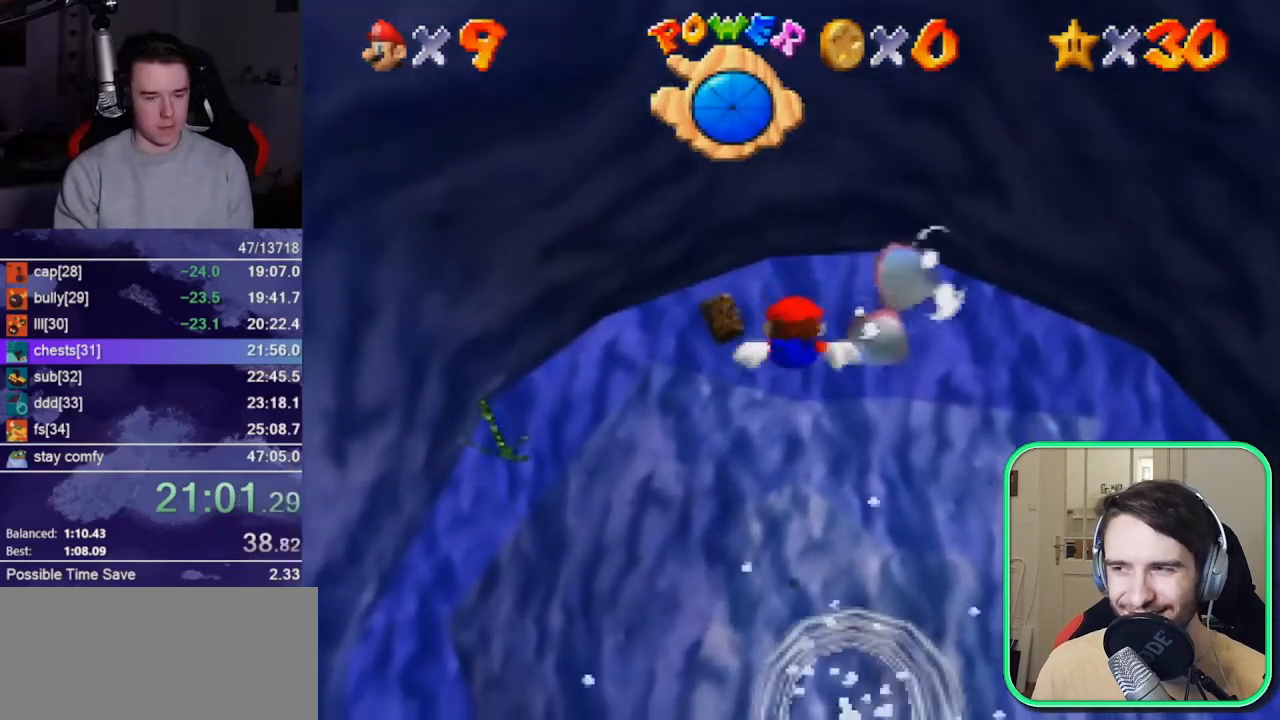
{"dt_ms": 500, "buttons": [], "left_stick": "center", "events": [[183, "A", "up"], [383, "left_stick", "center"]]}
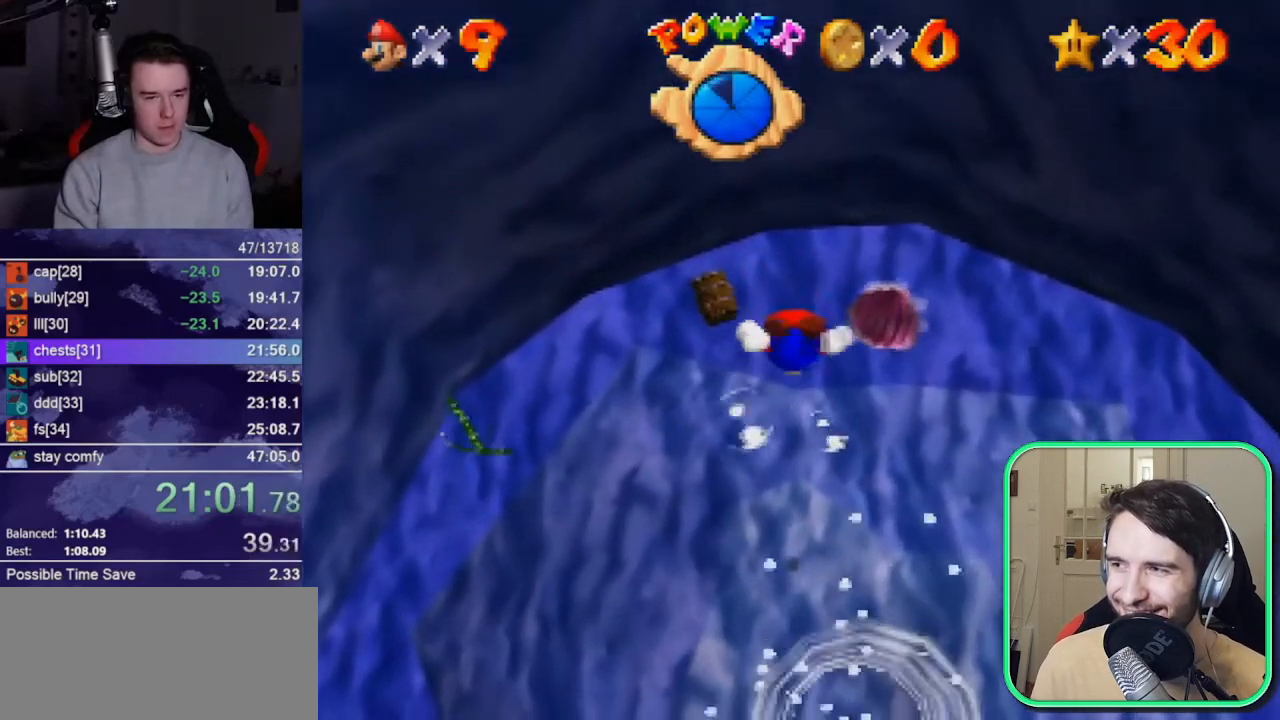
{"dt_ms": 1000, "buttons": [], "left_stick": "up"}
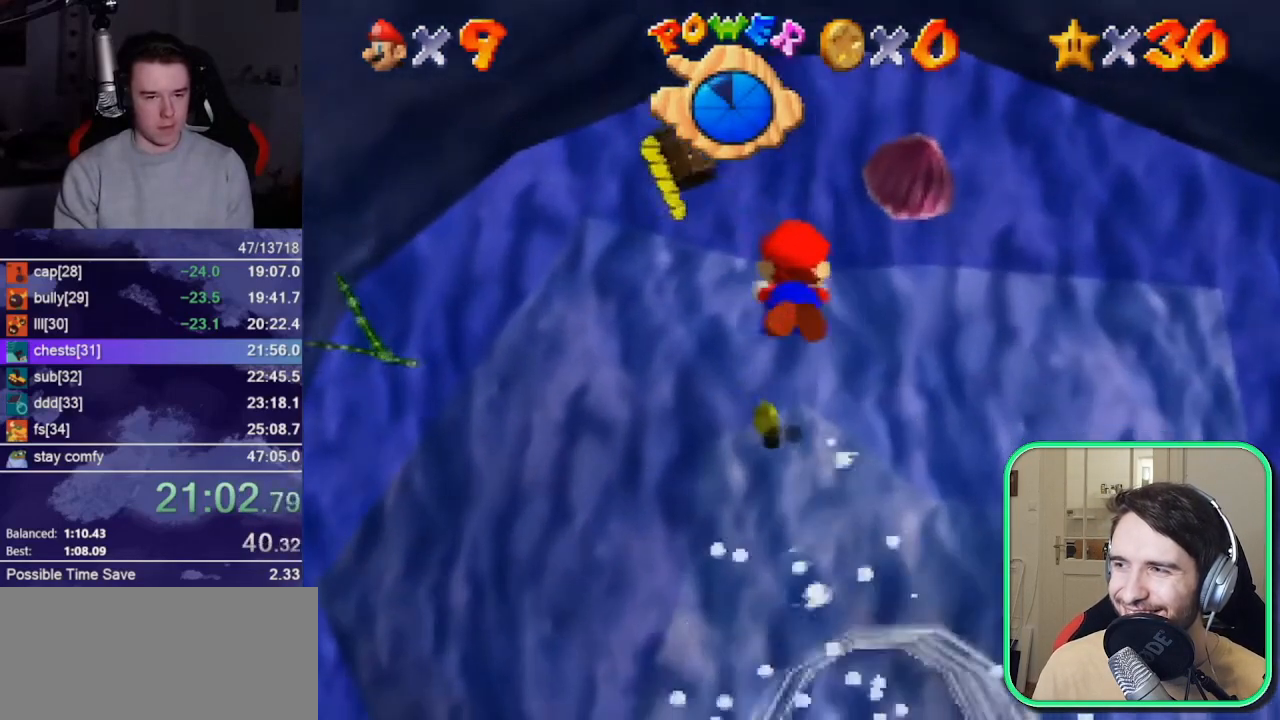
{"dt_ms": 500, "buttons": ["A"], "left_stick": "up", "events": [[183, "left_stick", "center"], [317, "A", "down"], [467, "left_stick", "up"]]}
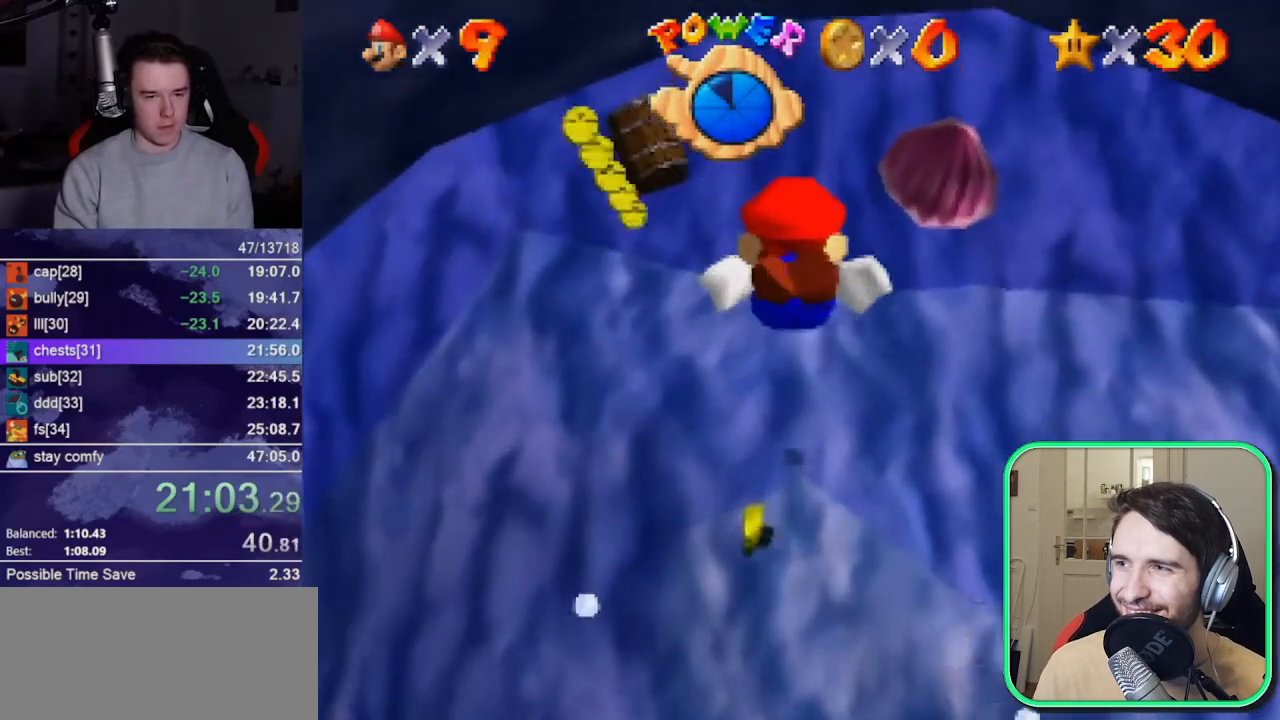
{"dt_ms": 500, "buttons": [], "left_stick": "center", "events": [[117, "A", "up"], [383, "left_stick", "center"]]}
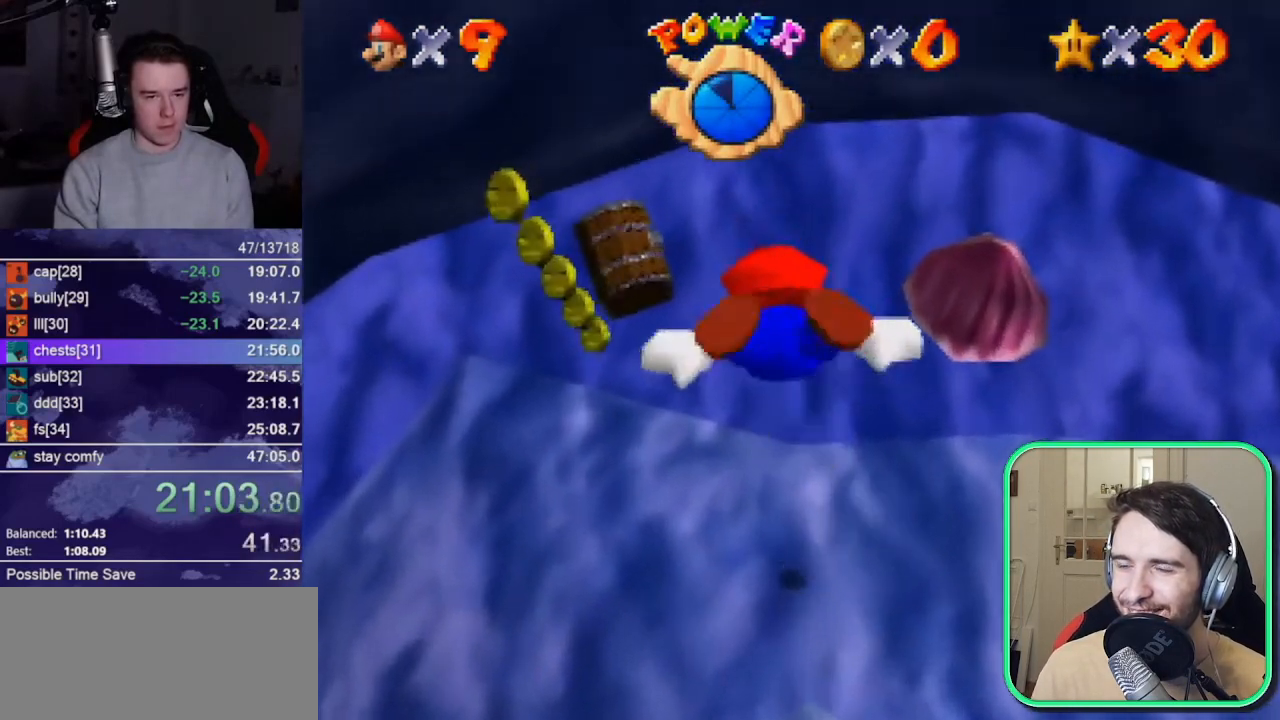
{"dt_ms": 1000, "buttons": ["A"], "left_stick": "left"}
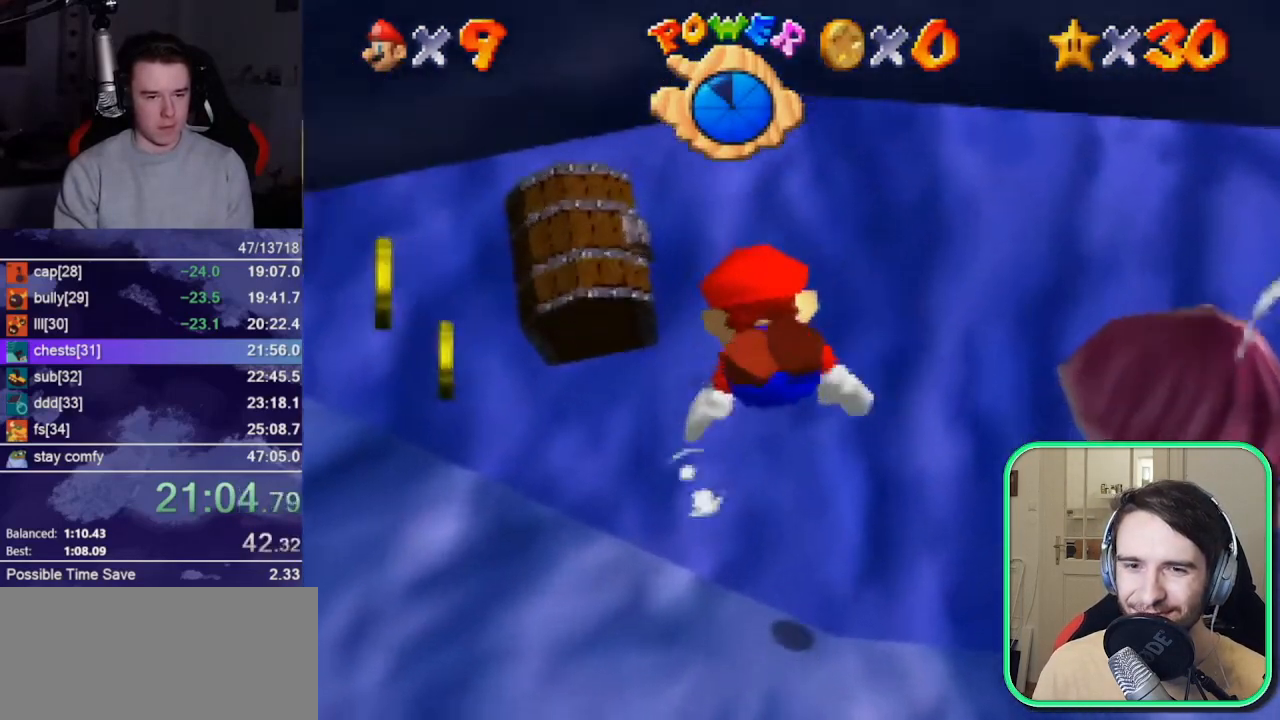
{"dt_ms": 1000, "buttons": [], "left_stick": "up-left"}
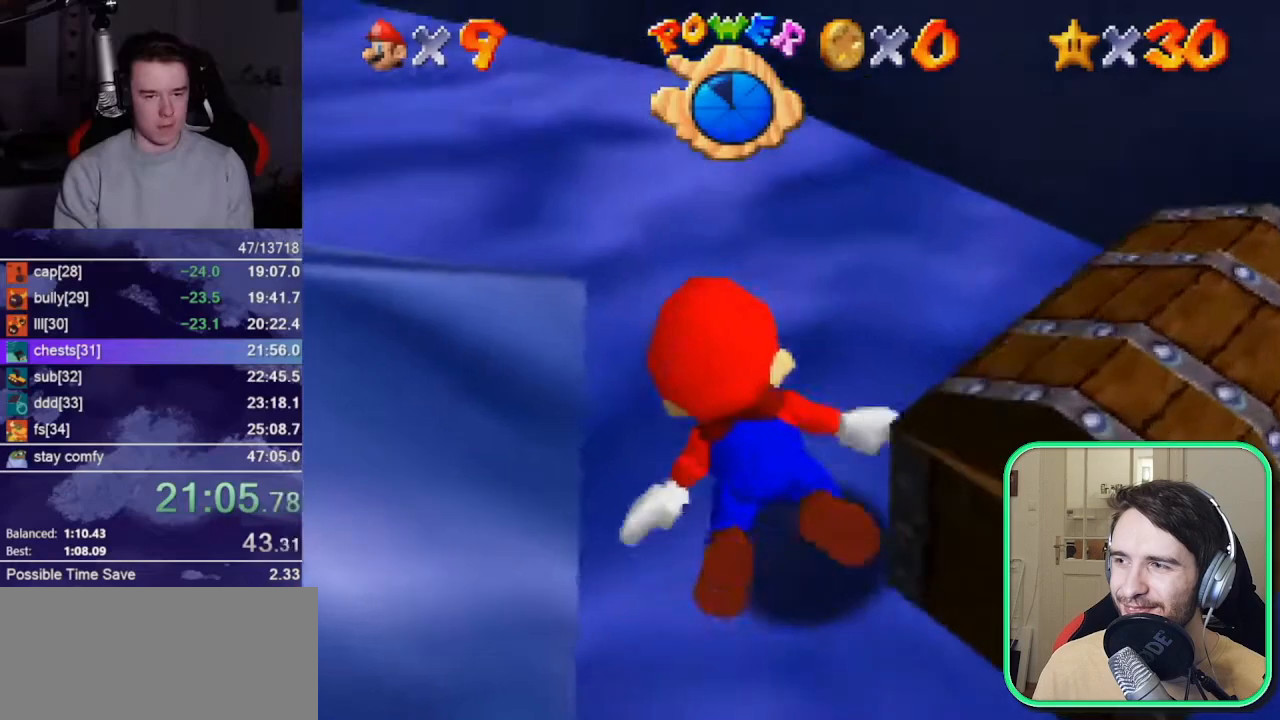
{"dt_ms": 500, "buttons": [], "left_stick": "up-left", "events": [[83, "A", "down"], [417, "A", "up"]]}
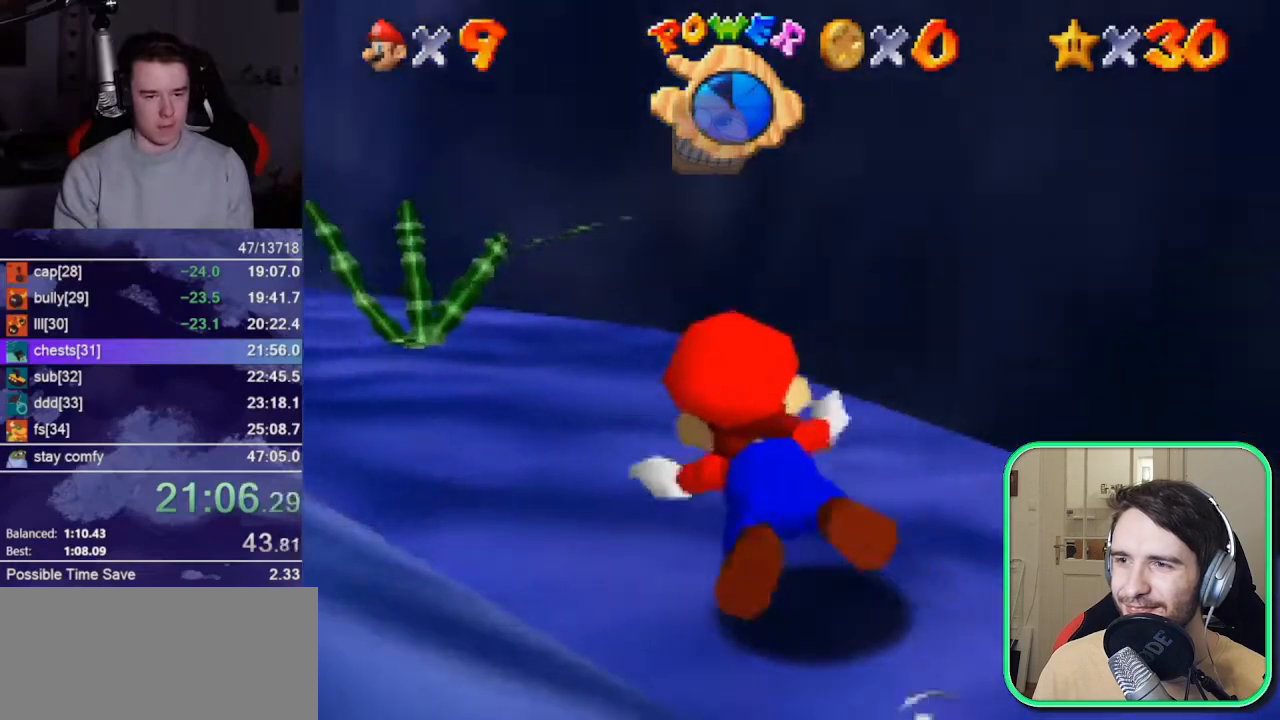
{"dt_ms": 500, "buttons": ["A"], "left_stick": "up-left", "events": [[217, "A", "down"]]}
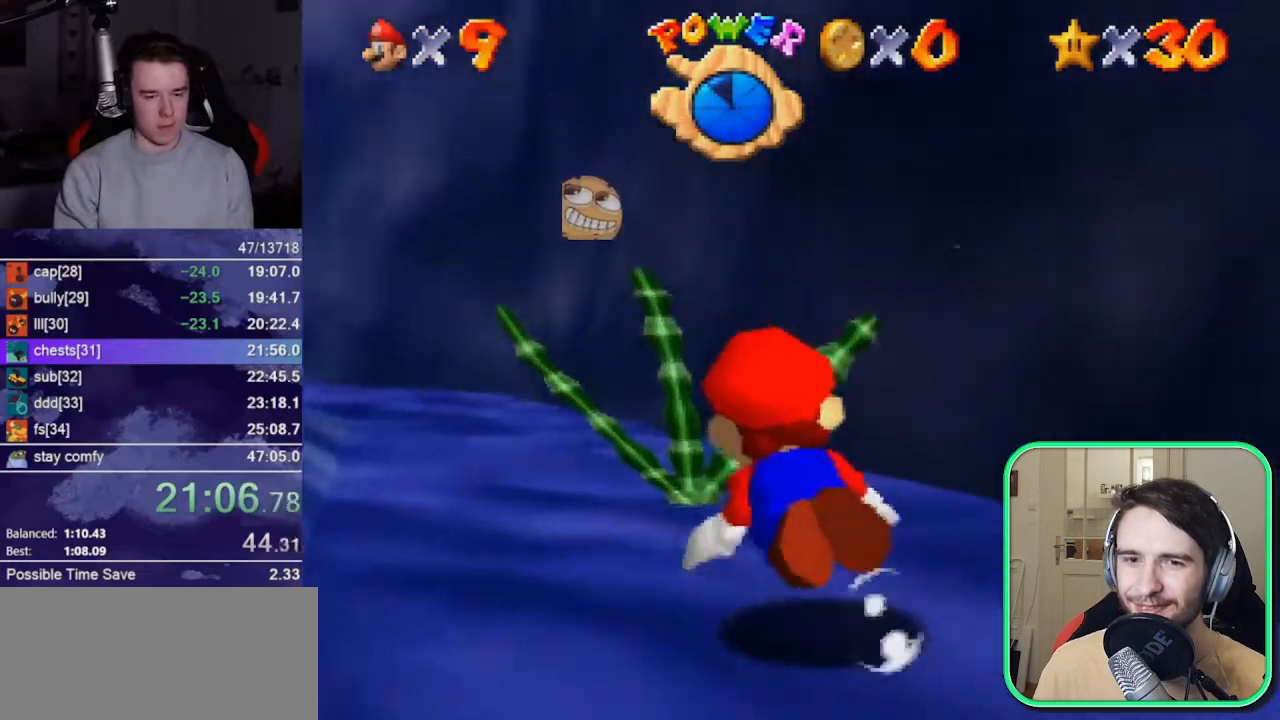
{"dt_ms": 500, "buttons": ["A"], "left_stick": "up-left", "events": [[17, "A", "up"], [417, "A", "down"]]}
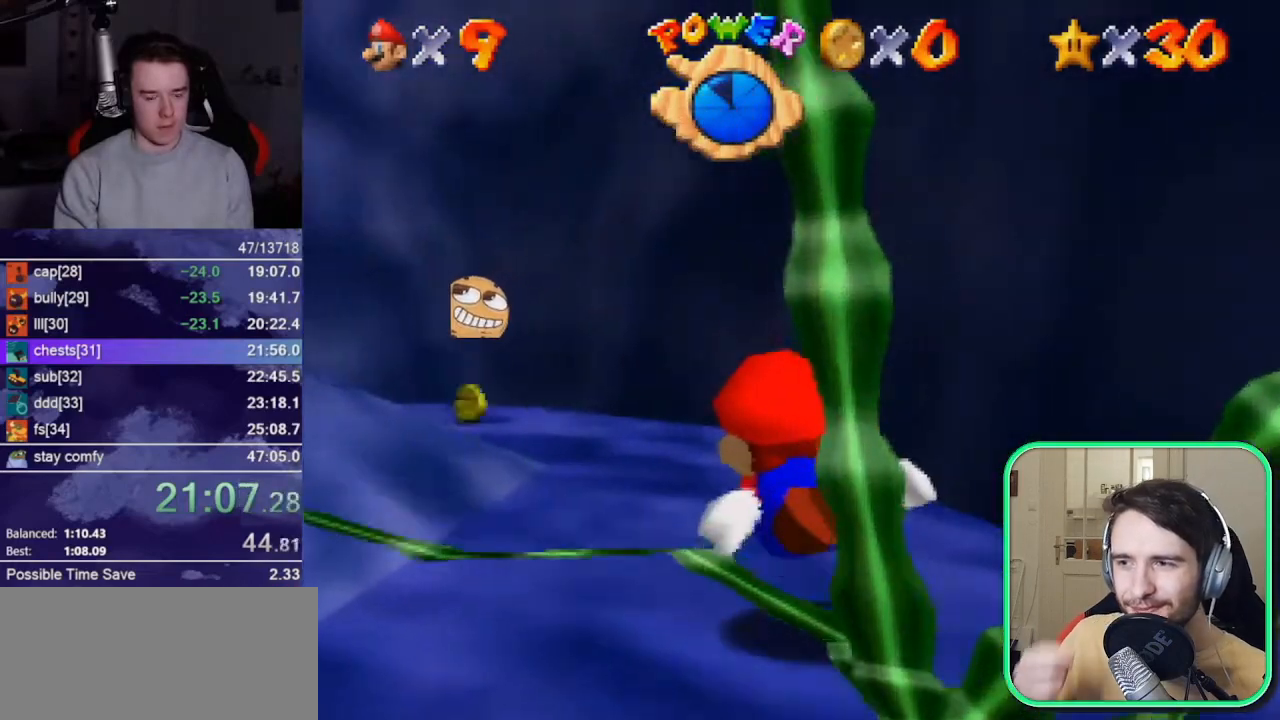
{"dt_ms": 500, "buttons": [], "left_stick": "up-left", "events": [[217, "A", "up"]]}
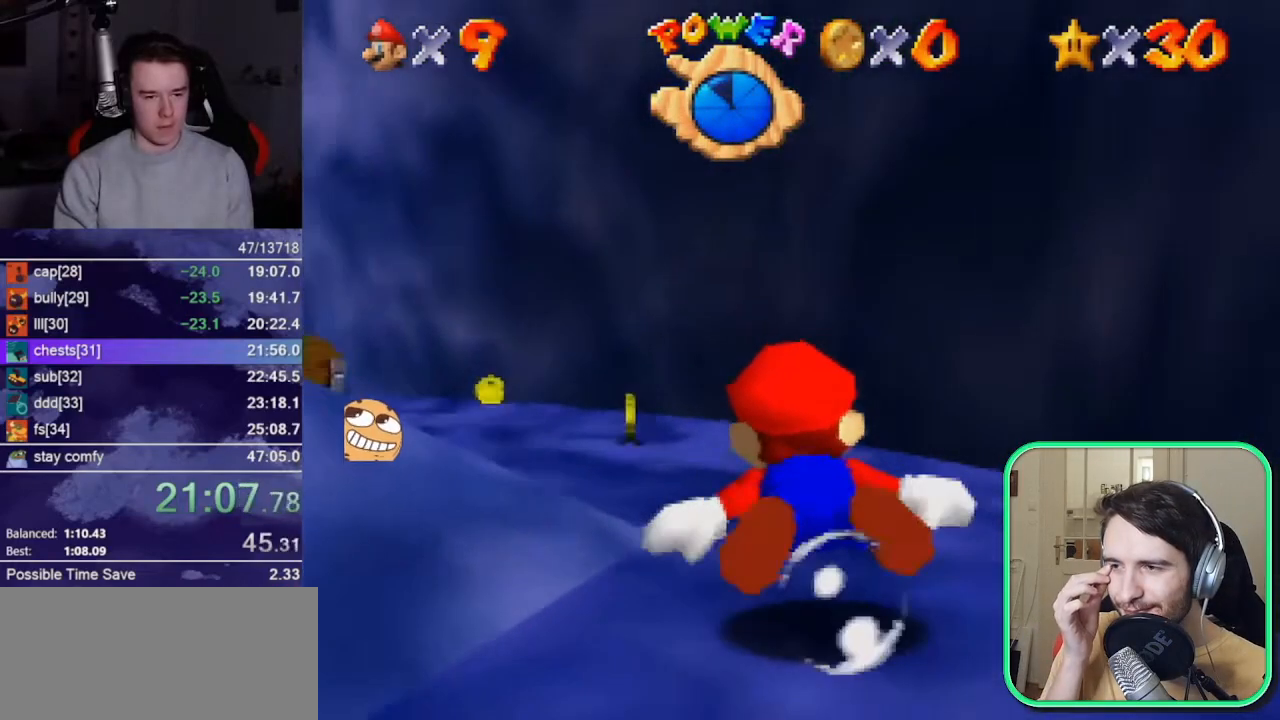
{"dt_ms": 500, "buttons": [], "left_stick": "up-left", "events": [[50, "A", "down"], [417, "A", "up"]]}
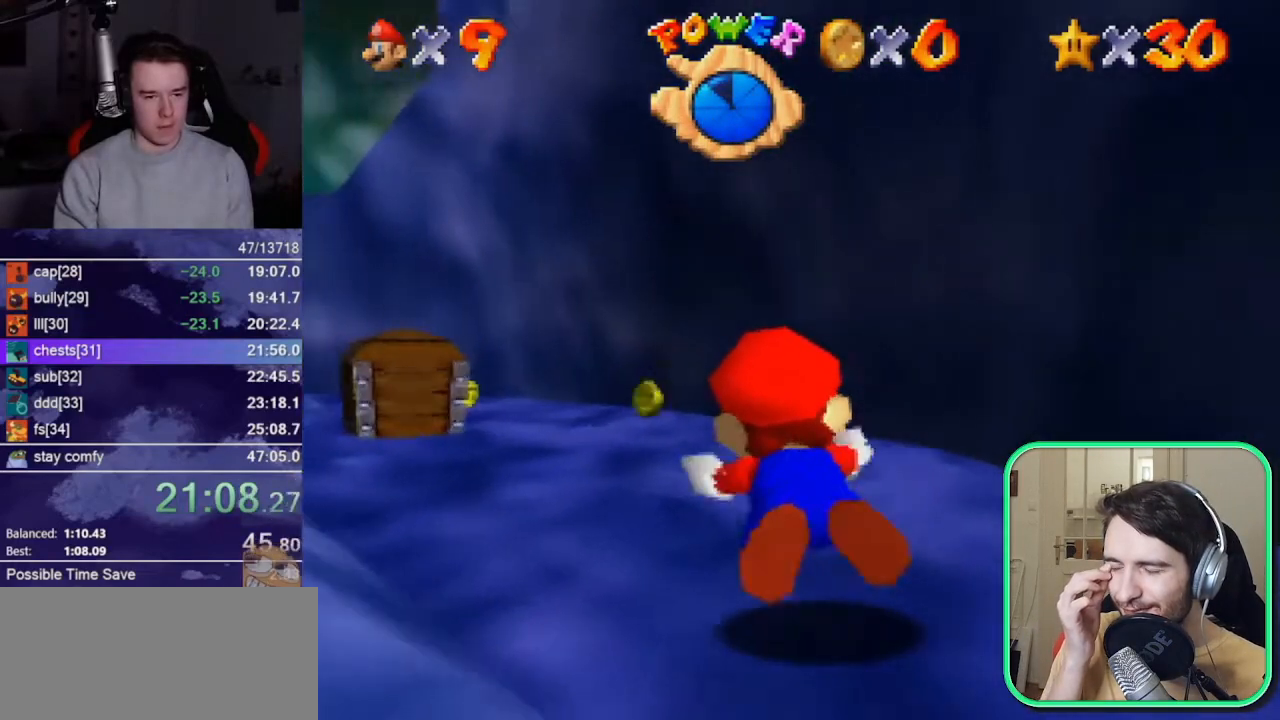
{"dt_ms": 500, "buttons": ["A"], "left_stick": "up-left", "events": [[250, "A", "down"]]}
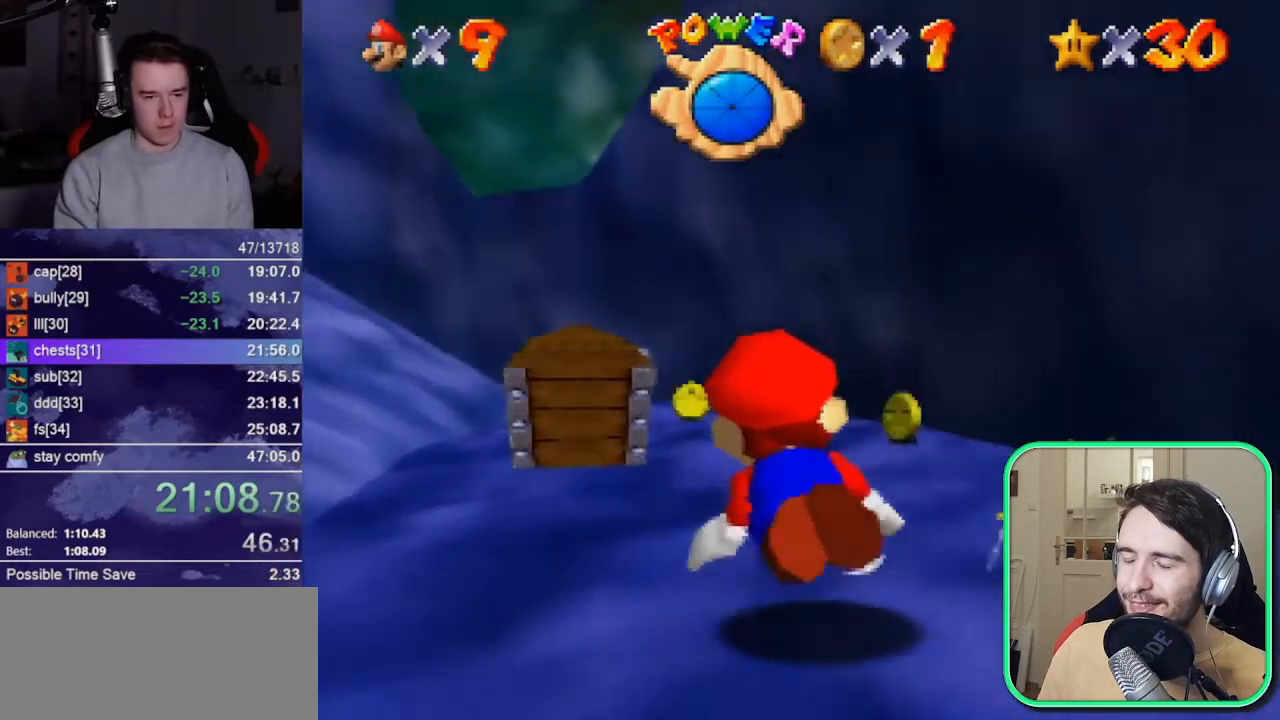
{"dt_ms": 500, "buttons": ["A"], "left_stick": "up-left", "events": [[50, "A", "up"], [417, "A", "down"]]}
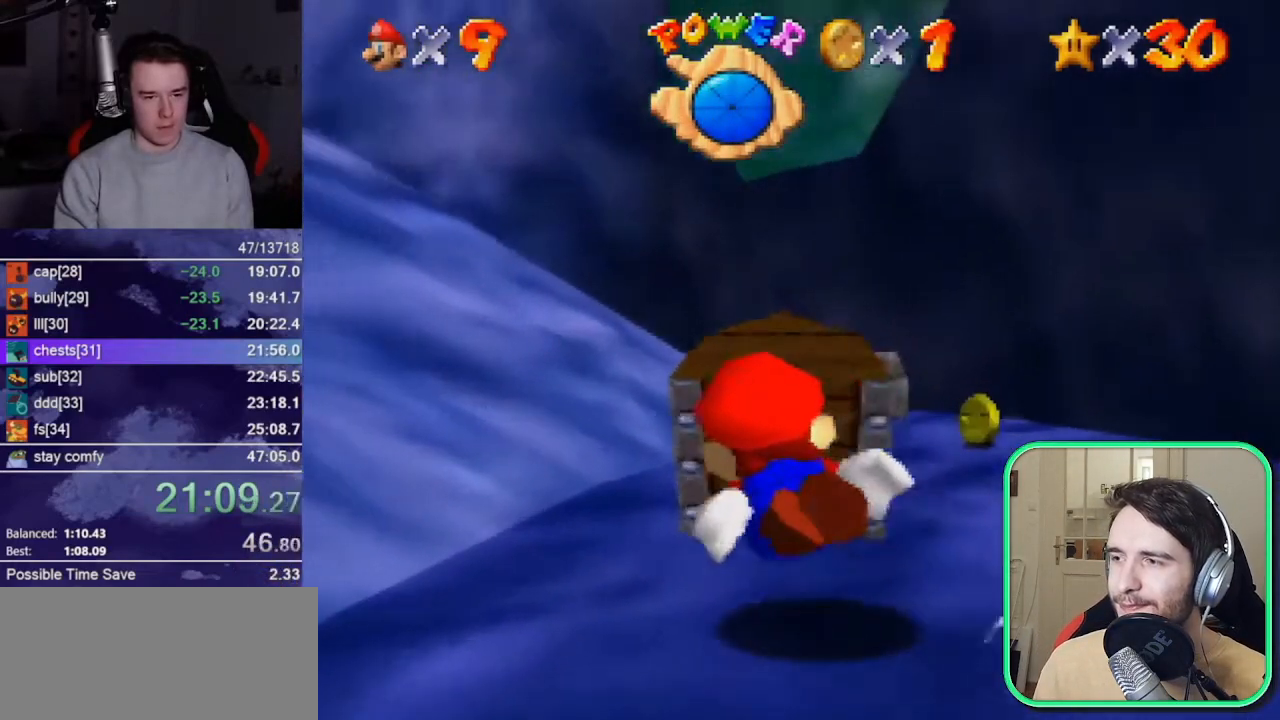
{"dt_ms": 500, "buttons": [], "left_stick": "up", "events": [[283, "A", "up"], [283, "left_stick", "up"]]}
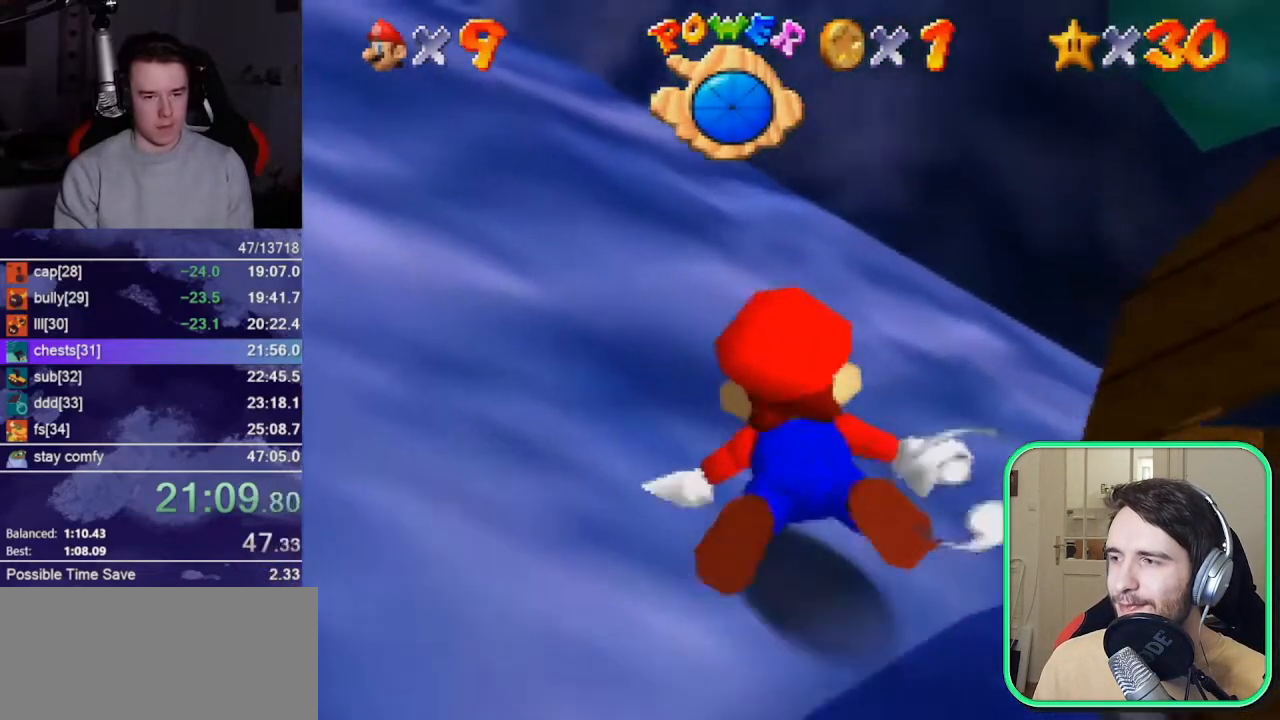
{"dt_ms": 500, "buttons": [], "left_stick": "up", "events": [[83, "A", "down"], [383, "A", "up"]]}
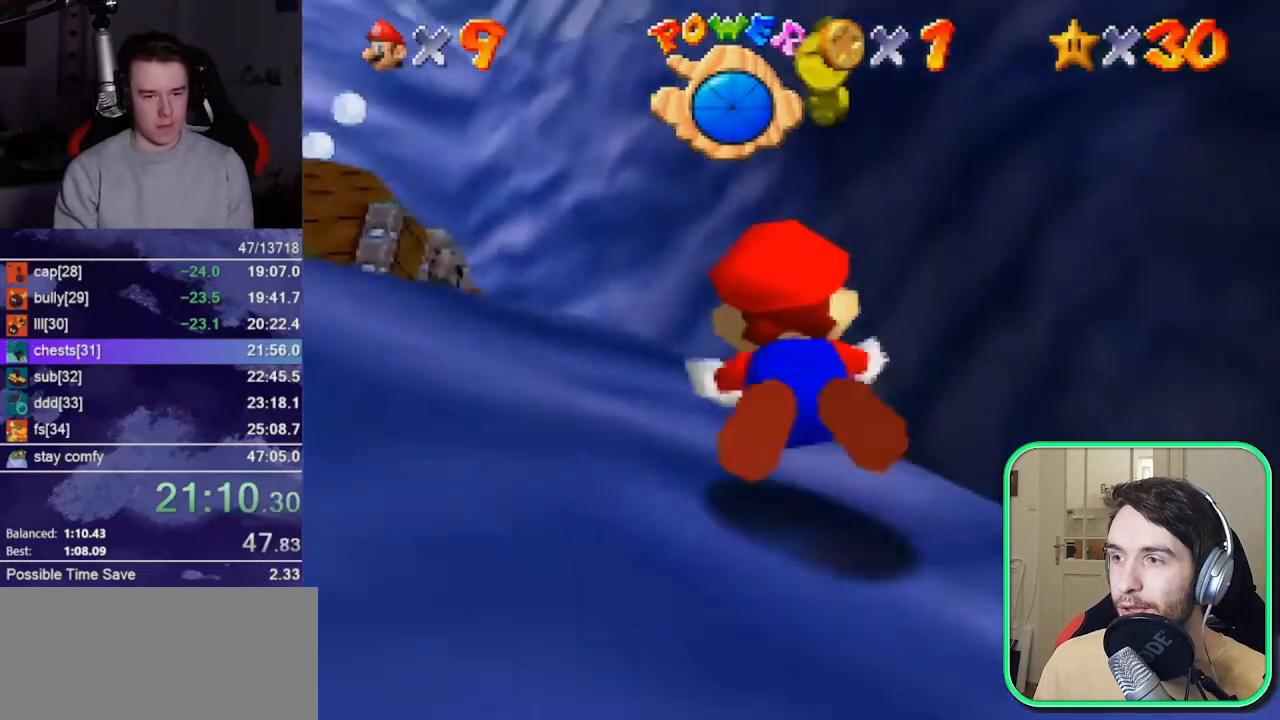
{"dt_ms": 500, "buttons": ["A"], "left_stick": "up", "events": [[250, "A", "down"]]}
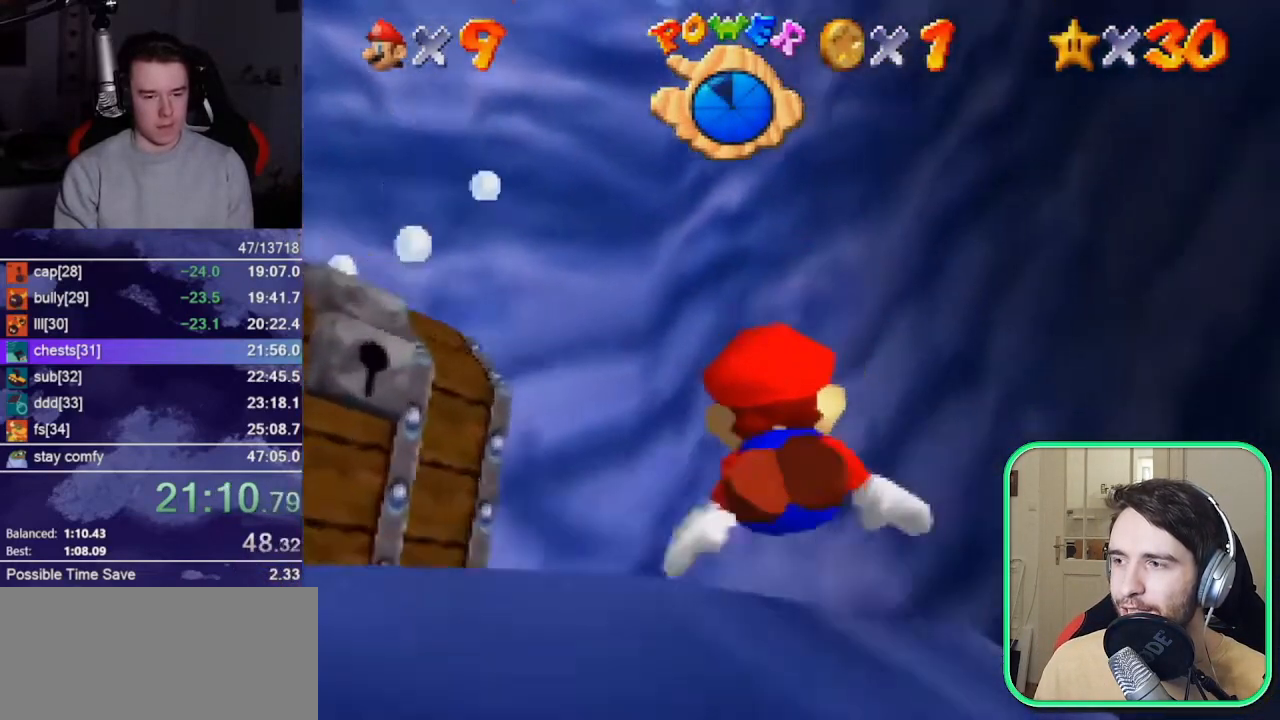
{"dt_ms": 500, "buttons": ["A"], "left_stick": "up", "events": [[50, "A", "up"], [417, "A", "down"]]}
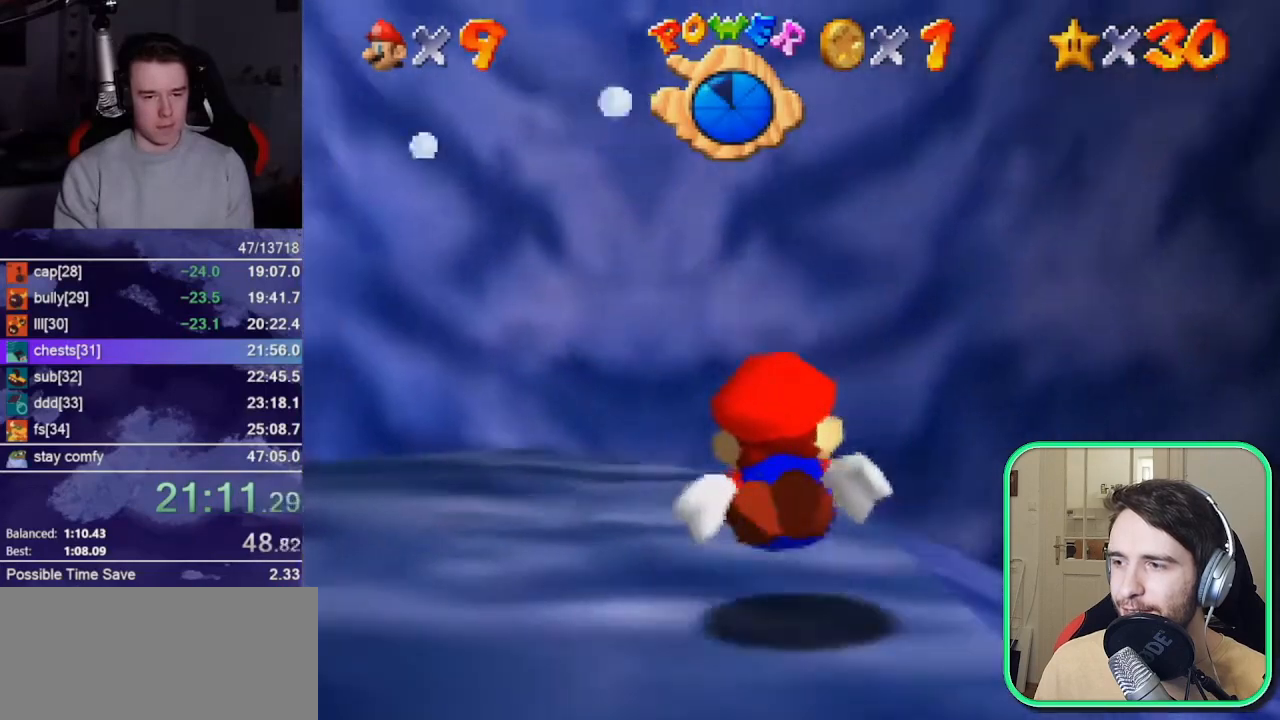
{"dt_ms": 500, "buttons": [], "left_stick": "up", "events": [[217, "A", "up"]]}
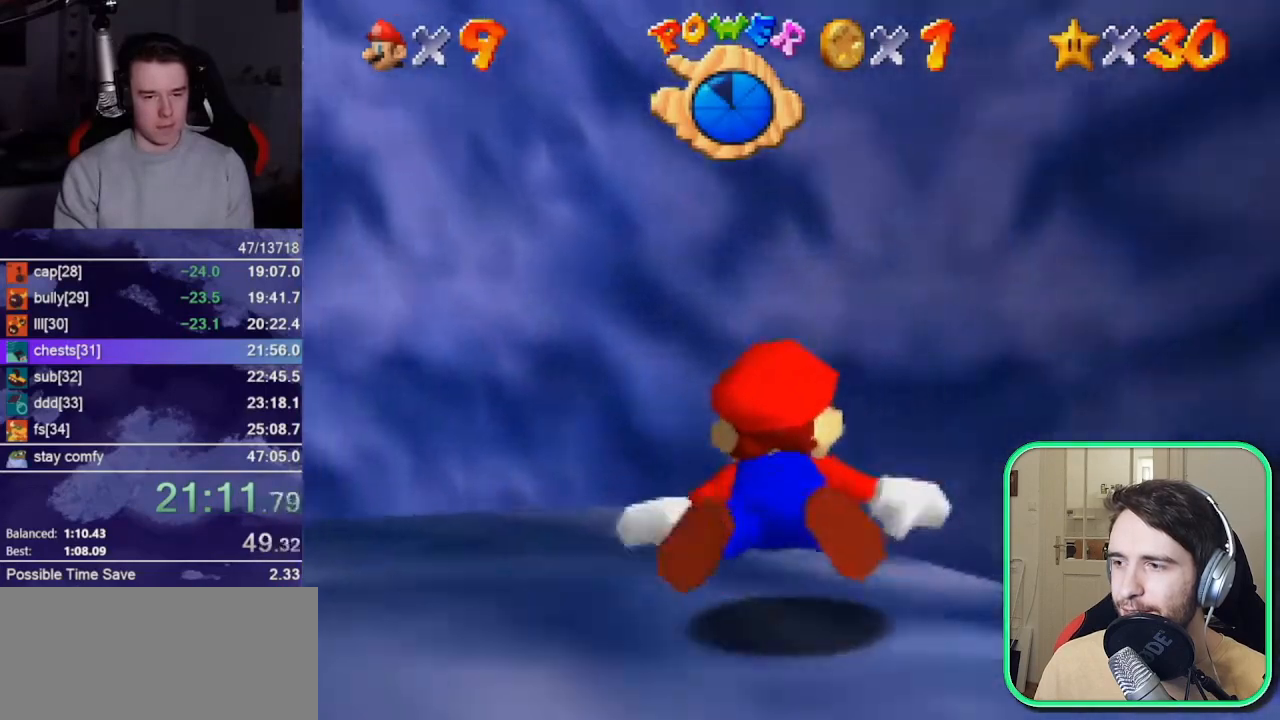
{"dt_ms": 500, "buttons": [], "left_stick": "up", "events": [[83, "A", "down"], [317, "A", "up"]]}
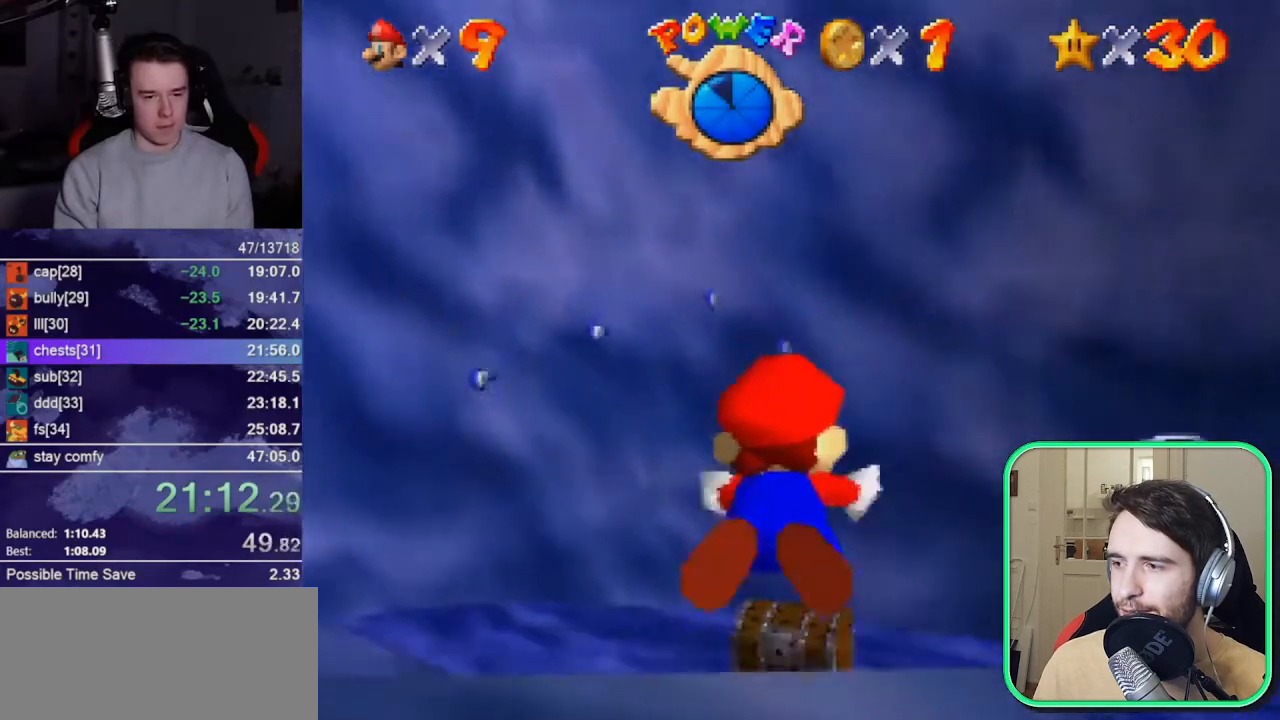
{"dt_ms": 500, "buttons": ["A"], "left_stick": "up", "events": [[250, "A", "down"]]}
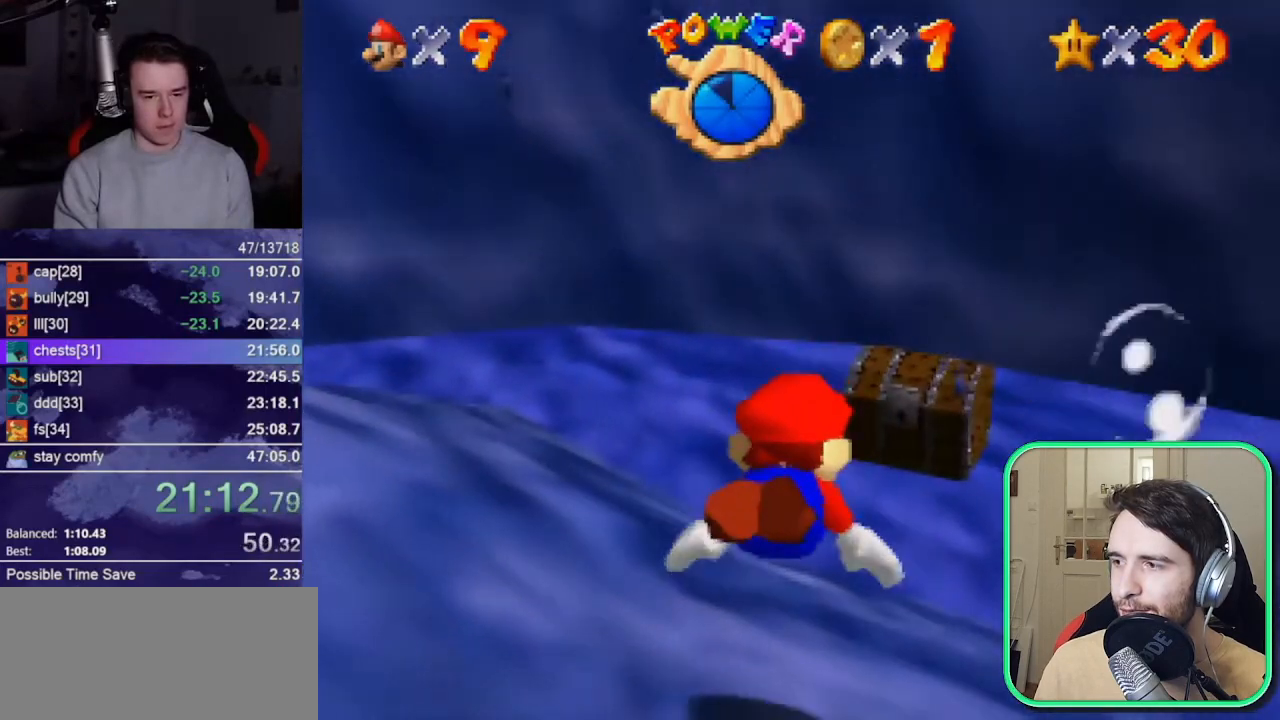
{"dt_ms": 500, "buttons": ["A"], "left_stick": "up-right", "events": [[50, "A", "up"], [150, "left_stick", "up-right"], [483, "A", "down"]]}
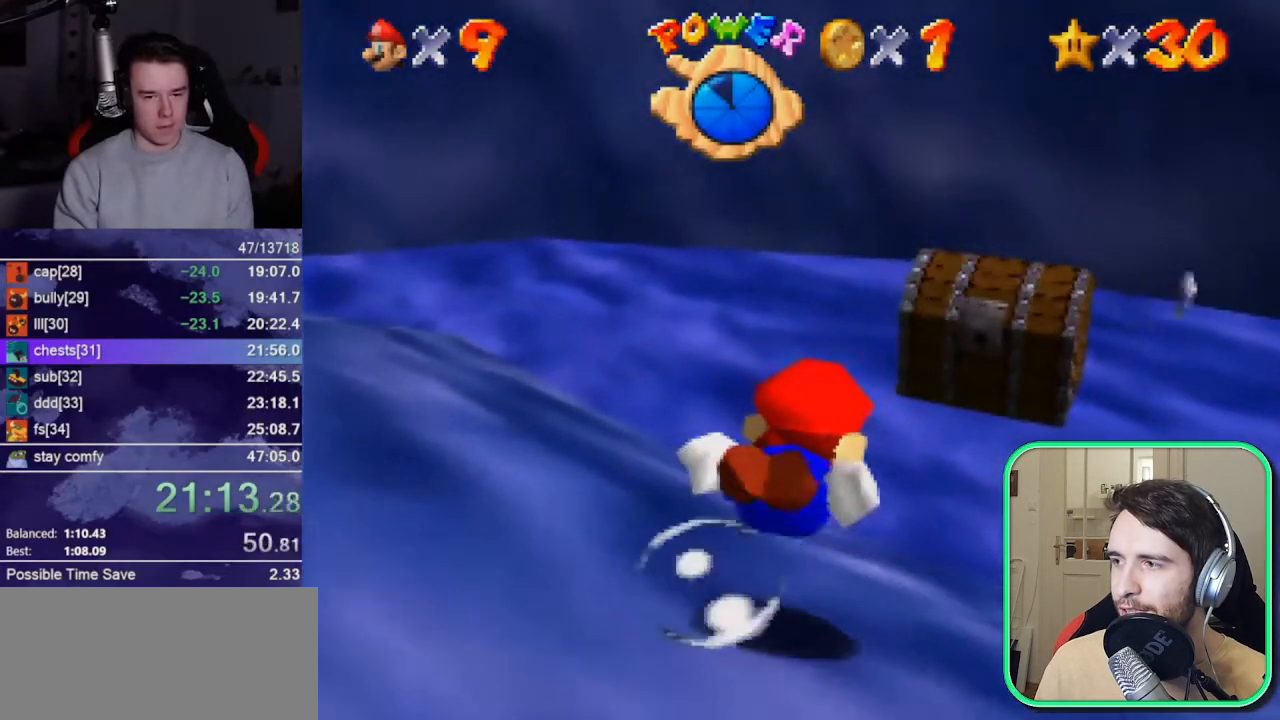
{"dt_ms": 500, "buttons": [], "left_stick": "up-right", "events": [[283, "A", "up"]]}
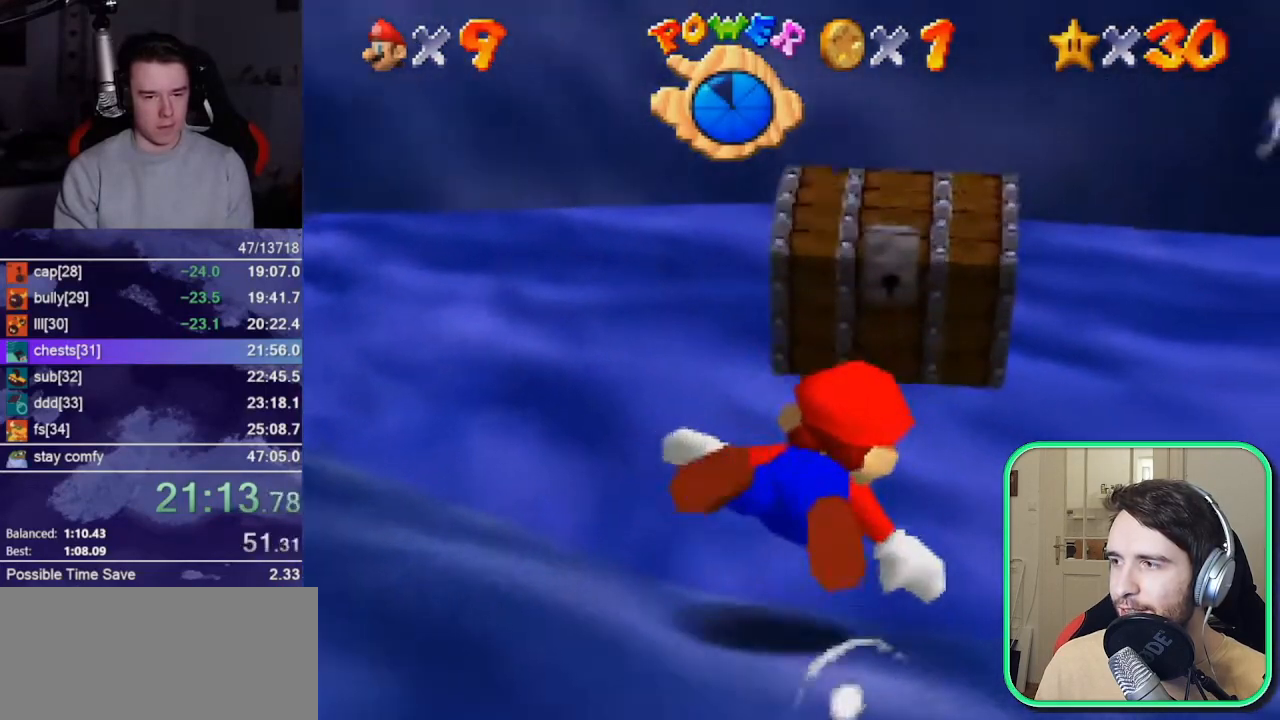
{"dt_ms": 500, "buttons": ["A"], "left_stick": "right", "events": [[183, "A", "down"], [217, "left_stick", "right"]]}
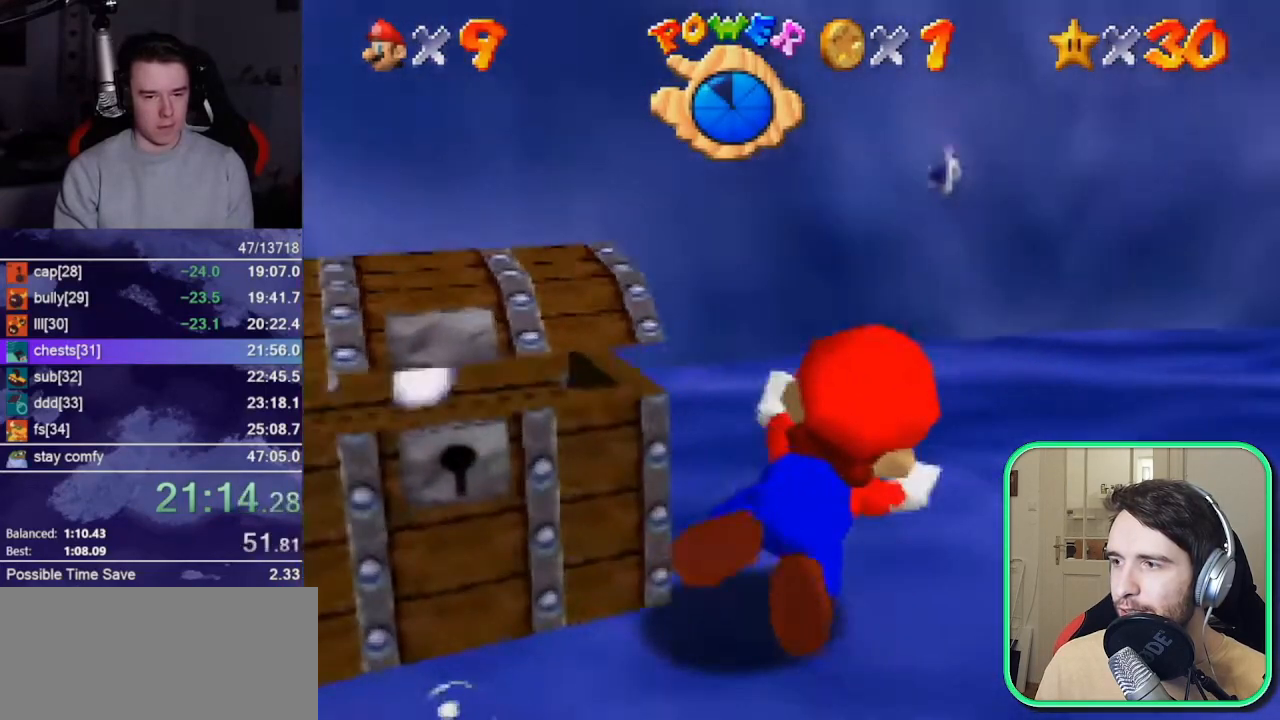
{"dt_ms": 500, "buttons": ["A"], "left_stick": "right", "events": [[17, "A", "up"], [250, "A", "down"]]}
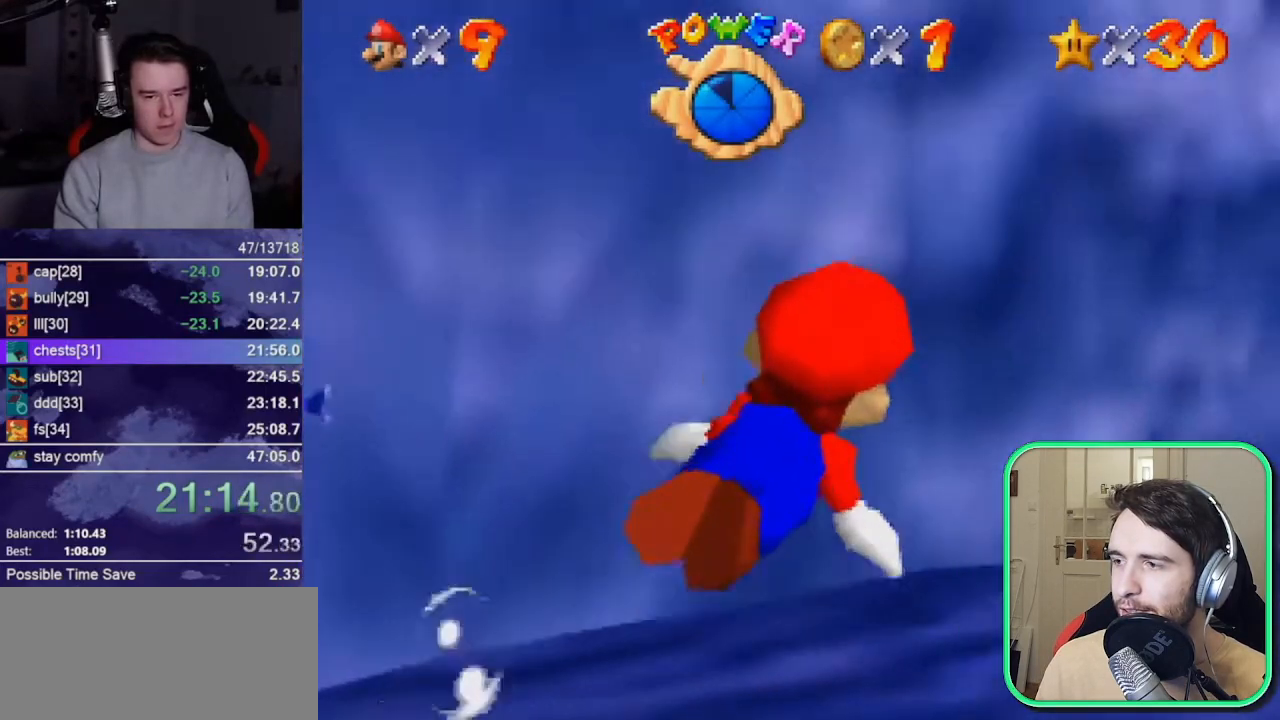
{"dt_ms": 500, "buttons": ["A"], "left_stick": "down-right", "events": [[83, "A", "up"], [150, "left_stick", "center"], [350, "left_stick", "down-right"], [383, "A", "down"]]}
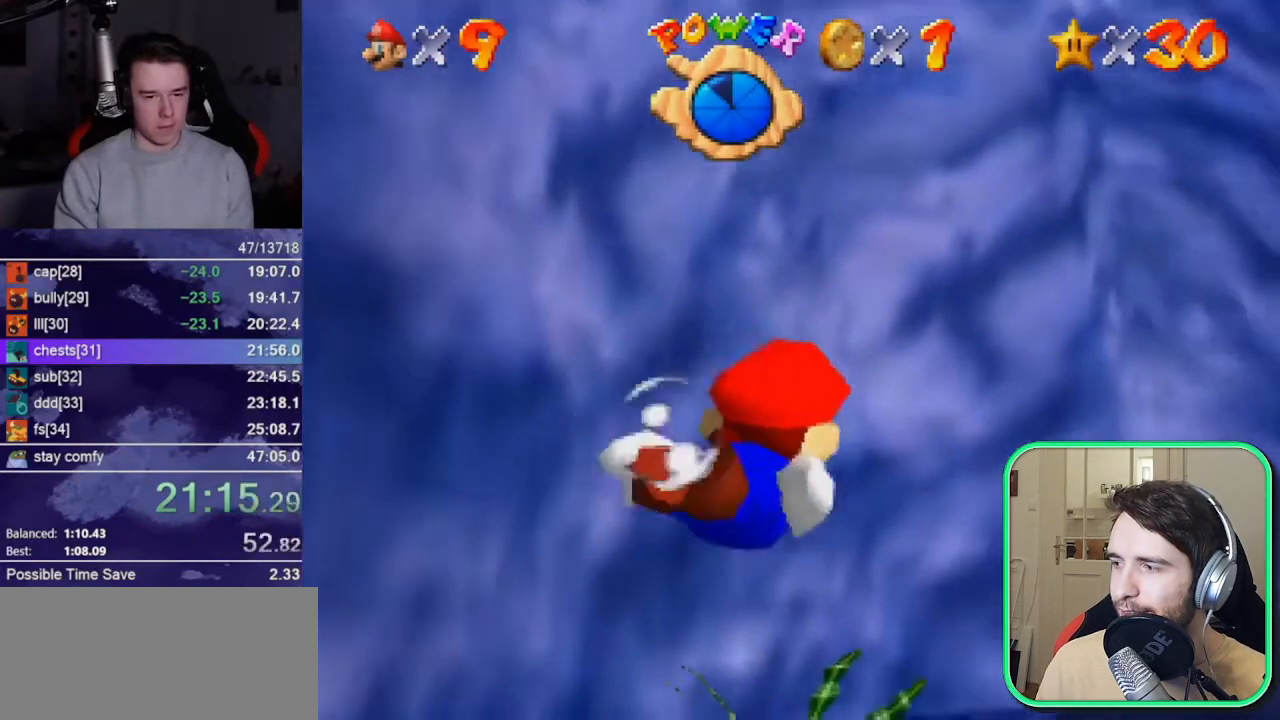
{"dt_ms": 500, "buttons": [], "left_stick": "down-left", "events": [[150, "left_stick", "center"], [217, "A", "up"], [450, "left_stick", "down-left"]]}